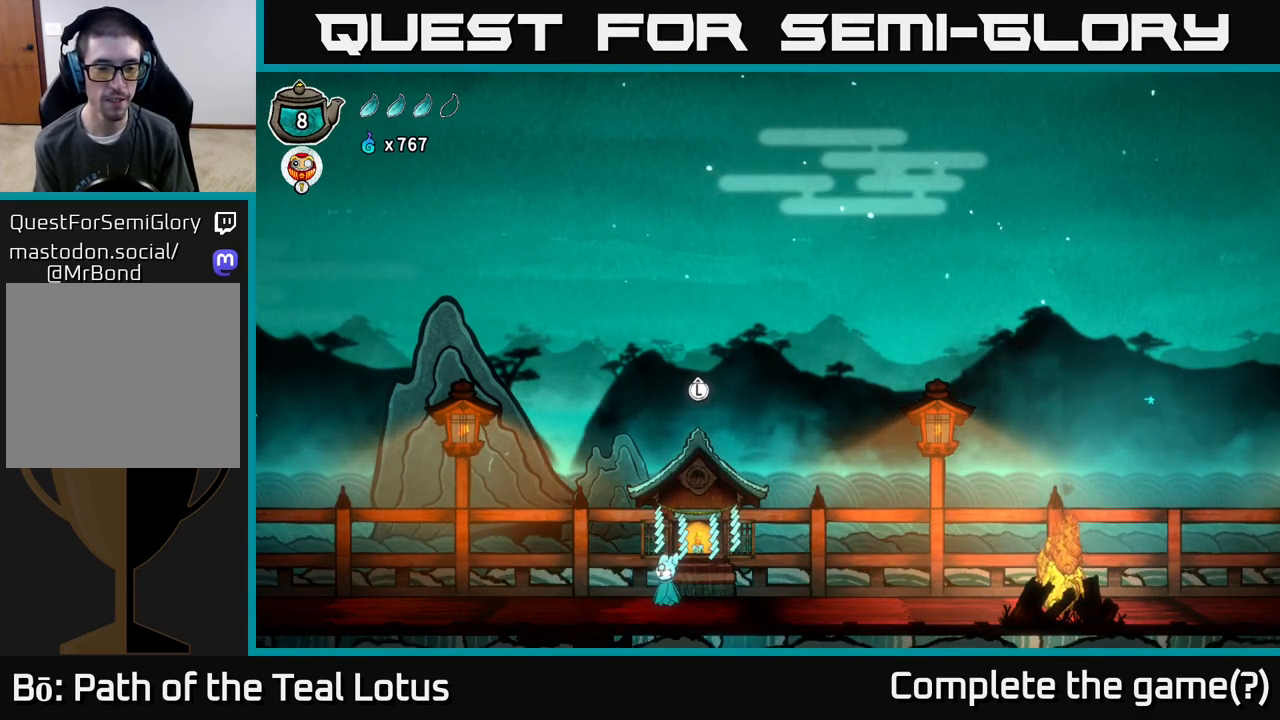
Gameplay with a controller (Xbox layout); each line is a JSON object with the inputs held at the frame after it. "events" lists button and stick changes between this image and that frame as [ms after this image, input, new state], when the widget could be followed in between.
{"buttons": [], "left_stick": "center", "right_stick": "center", "events": [[33, "left_stick", "up"], [200, "left_stick", "center"]]}
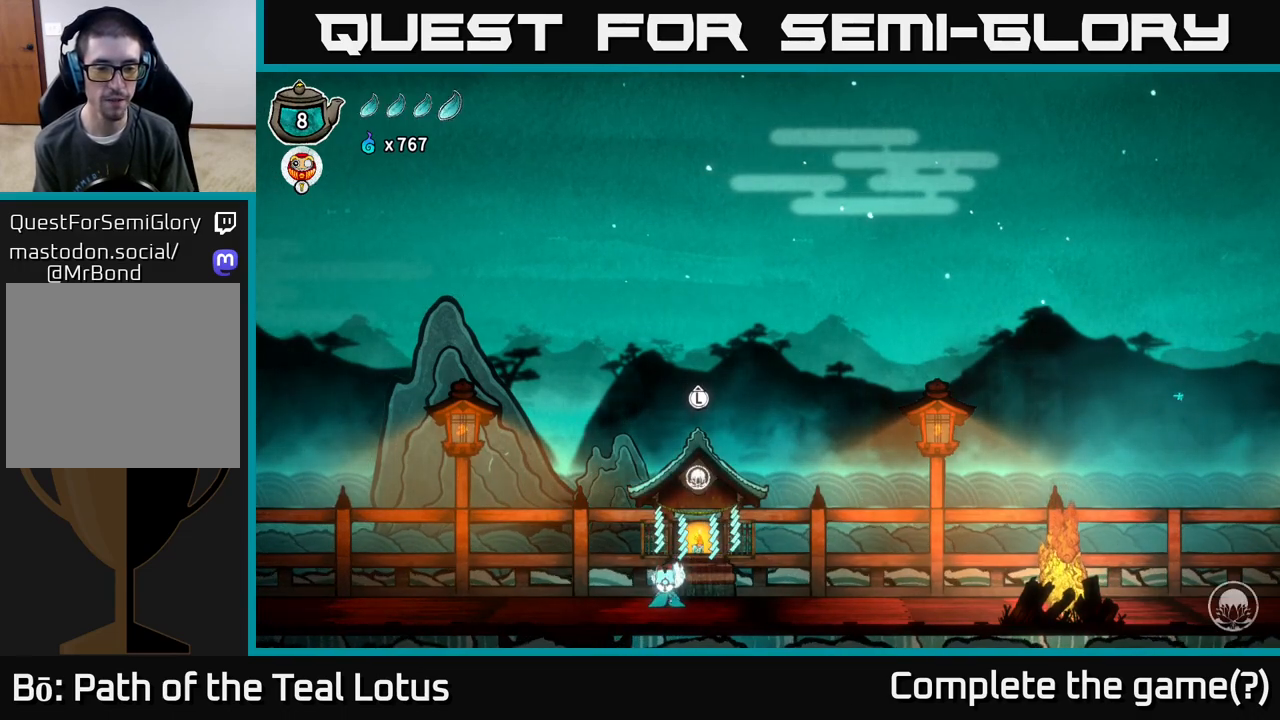
{"buttons": [], "left_stick": "center", "right_stick": "center", "events": []}
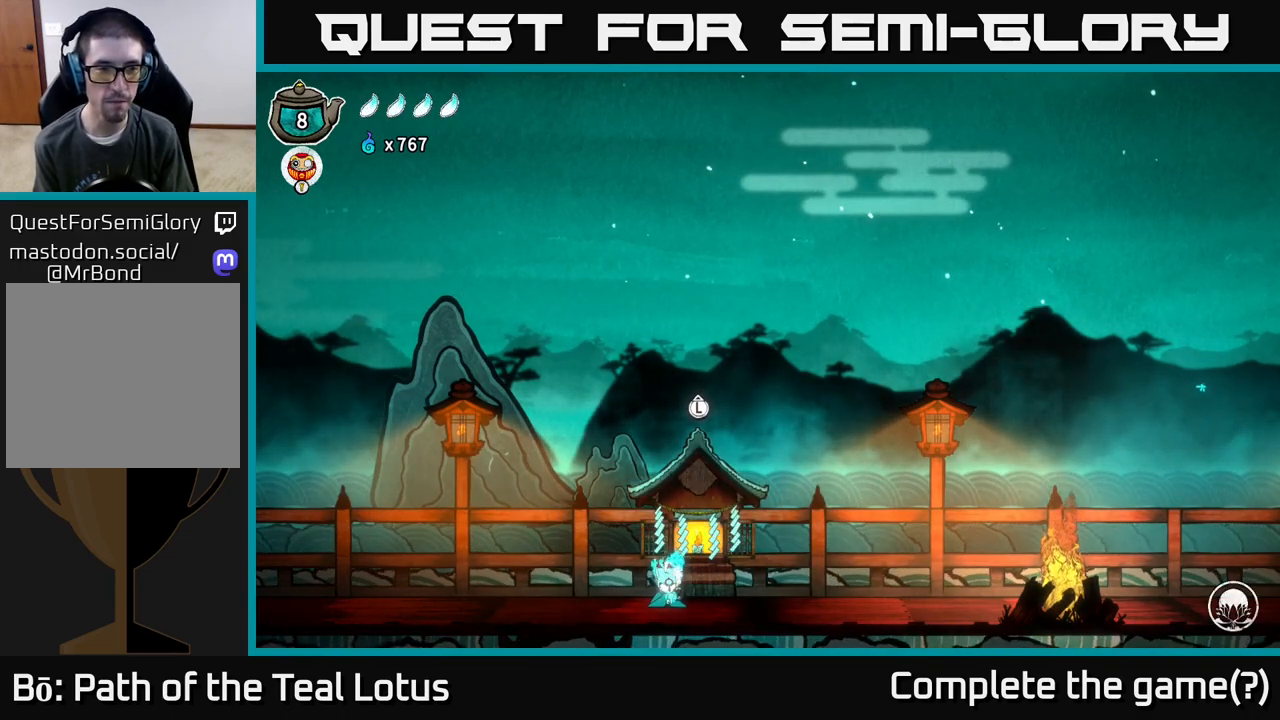
{"buttons": [], "left_stick": "right", "right_stick": "center", "events": [[17, "left_stick", "right"]]}
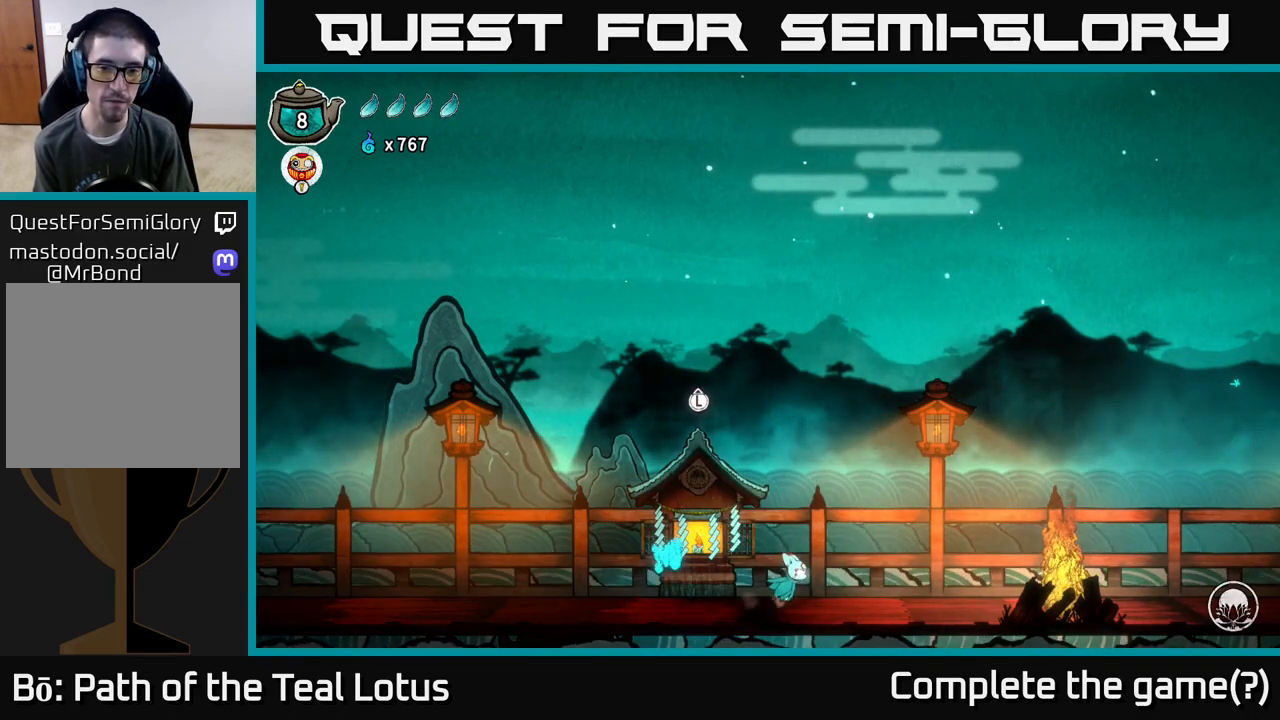
{"buttons": ["A", "X"], "left_stick": "right", "right_stick": "center", "events": [[50, "A", "down"], [367, "X", "down"]]}
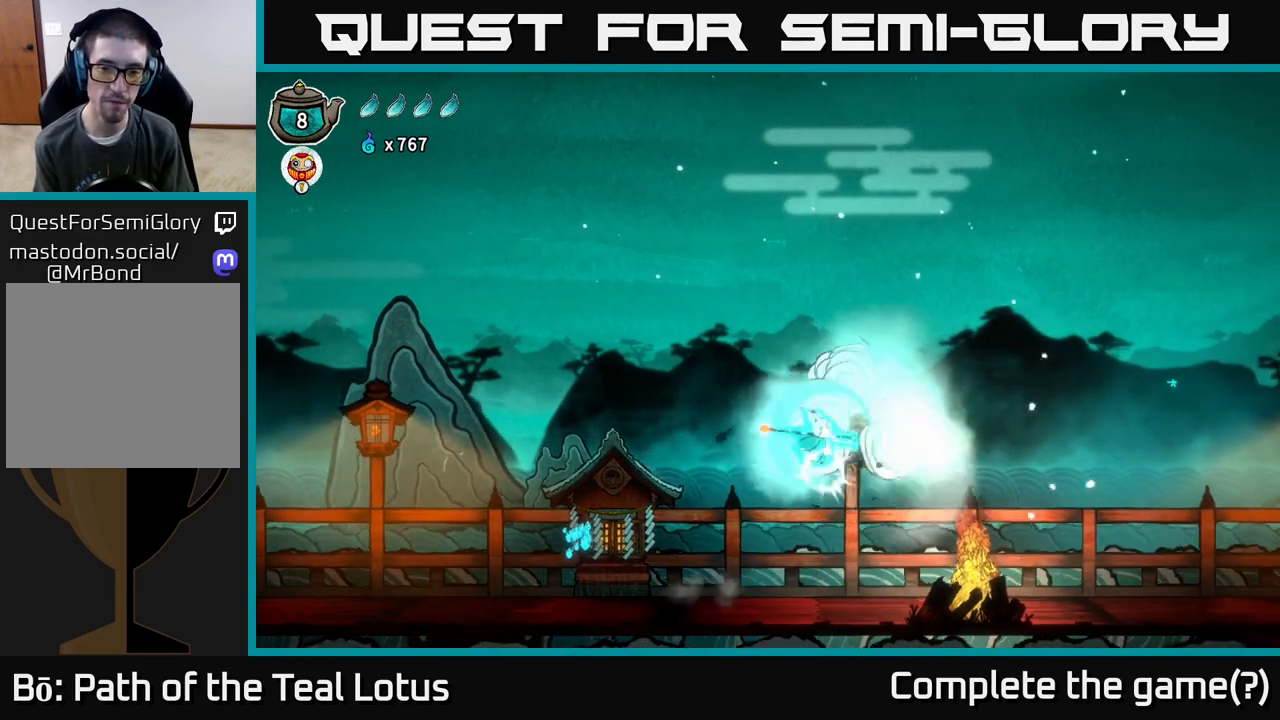
{"buttons": ["X"], "left_stick": "center", "right_stick": "center", "events": [[67, "A", "up"], [67, "X", "up"], [367, "X", "down"], [400, "left_stick", "center"]]}
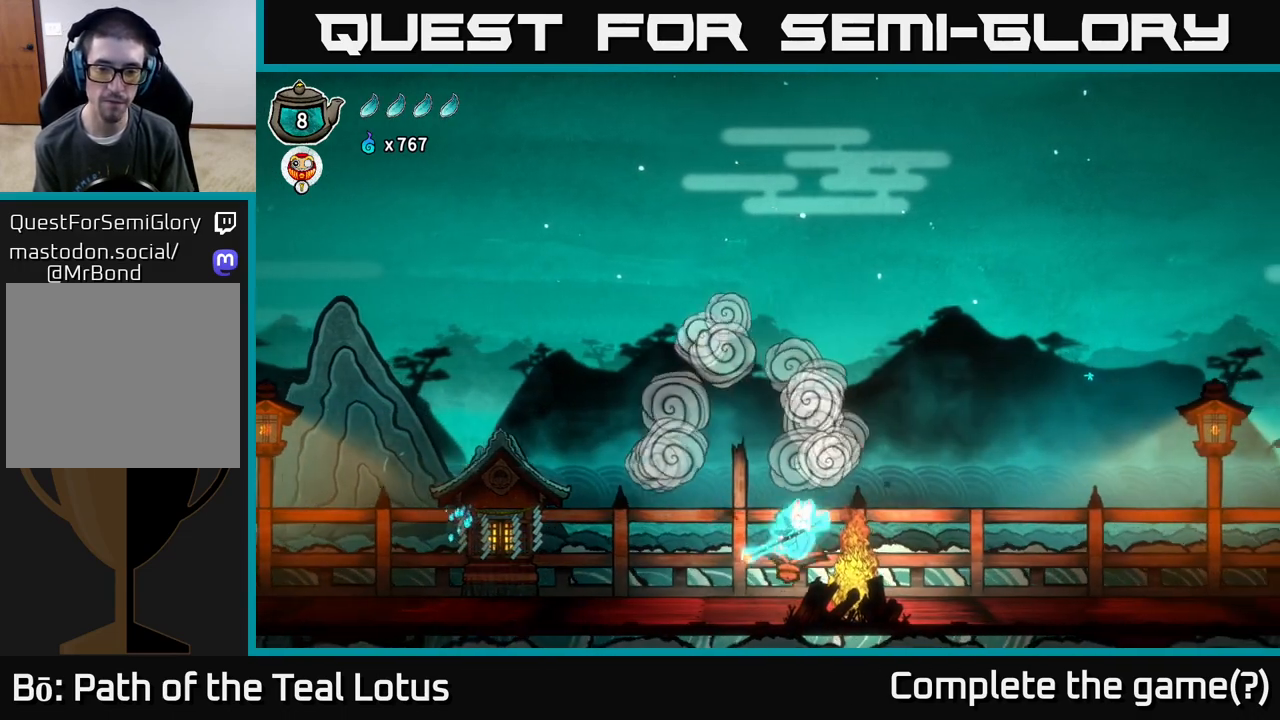
{"buttons": ["X"], "left_stick": "center", "right_stick": "center", "events": [[100, "X", "up"], [333, "X", "down"]]}
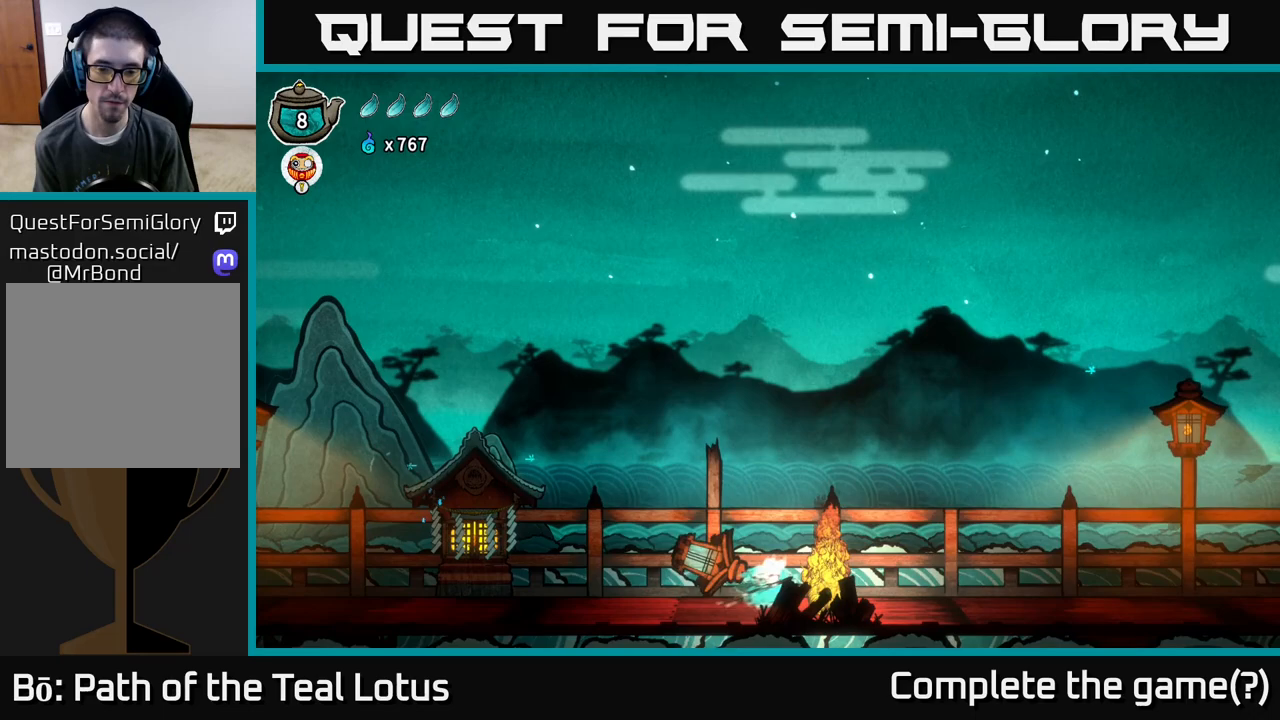
{"buttons": ["A"], "left_stick": "center", "right_stick": "center", "events": [[100, "X", "up"], [433, "A", "down"]]}
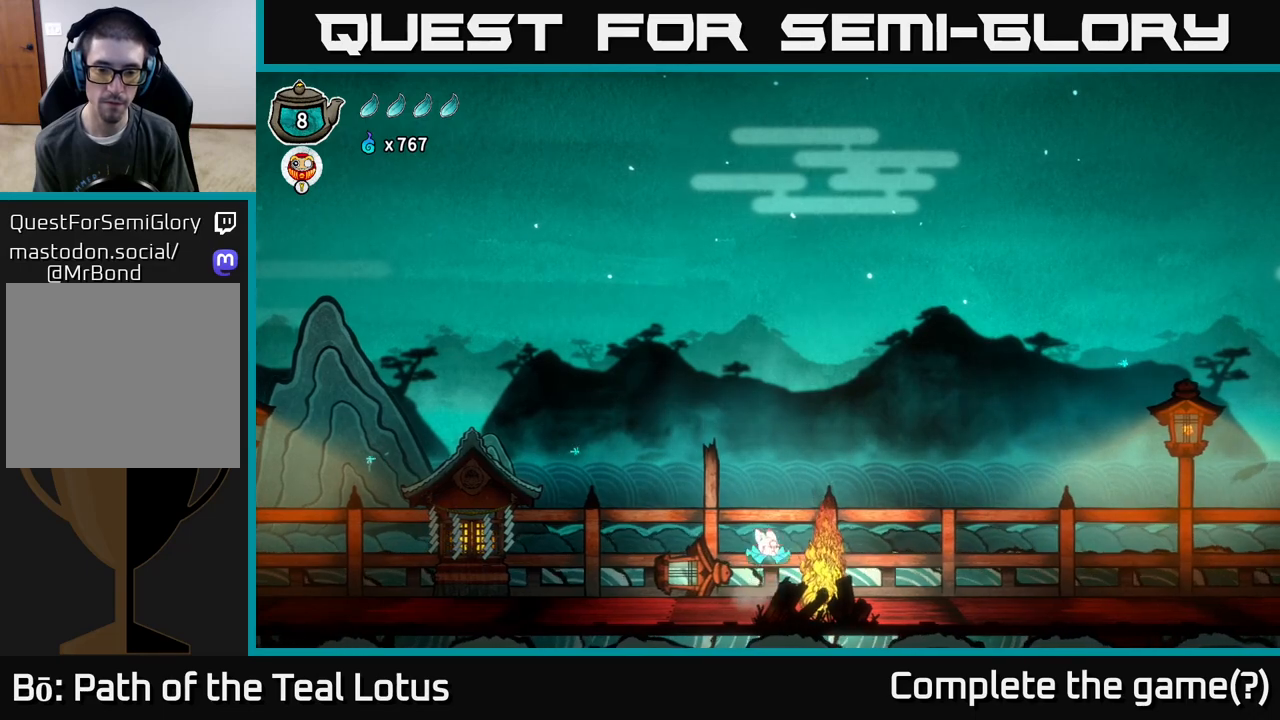
{"buttons": ["A"], "left_stick": "right", "right_stick": "center", "events": [[83, "left_stick", "right"]]}
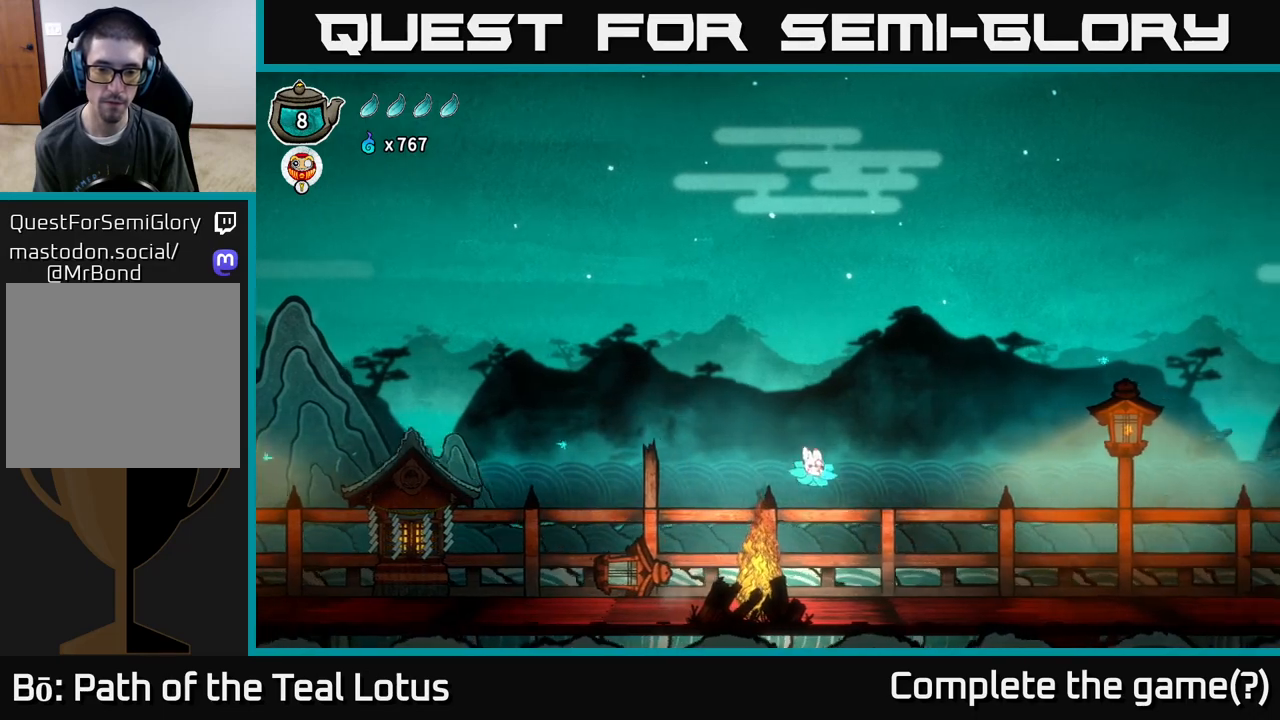
{"buttons": [], "left_stick": "center", "right_stick": "center", "events": [[50, "A", "up"], [200, "left_stick", "left"], [350, "left_stick", "center"]]}
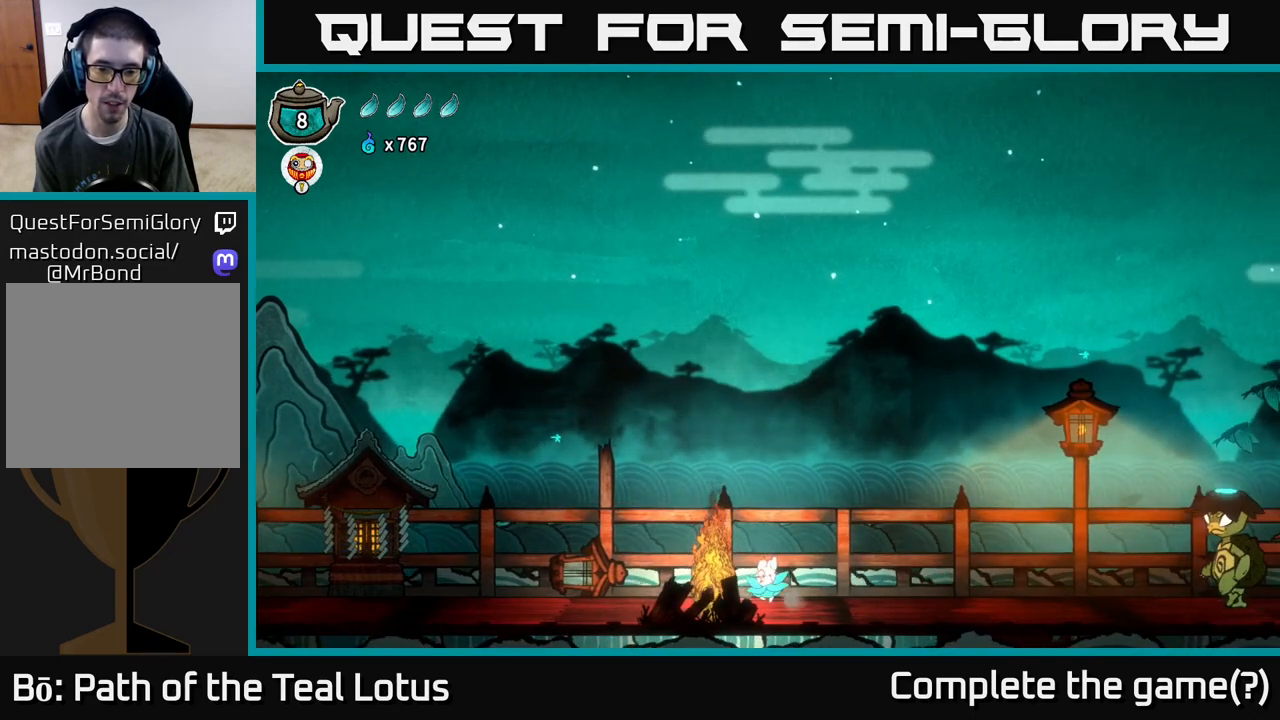
{"buttons": [], "left_stick": "center", "right_stick": "center", "events": []}
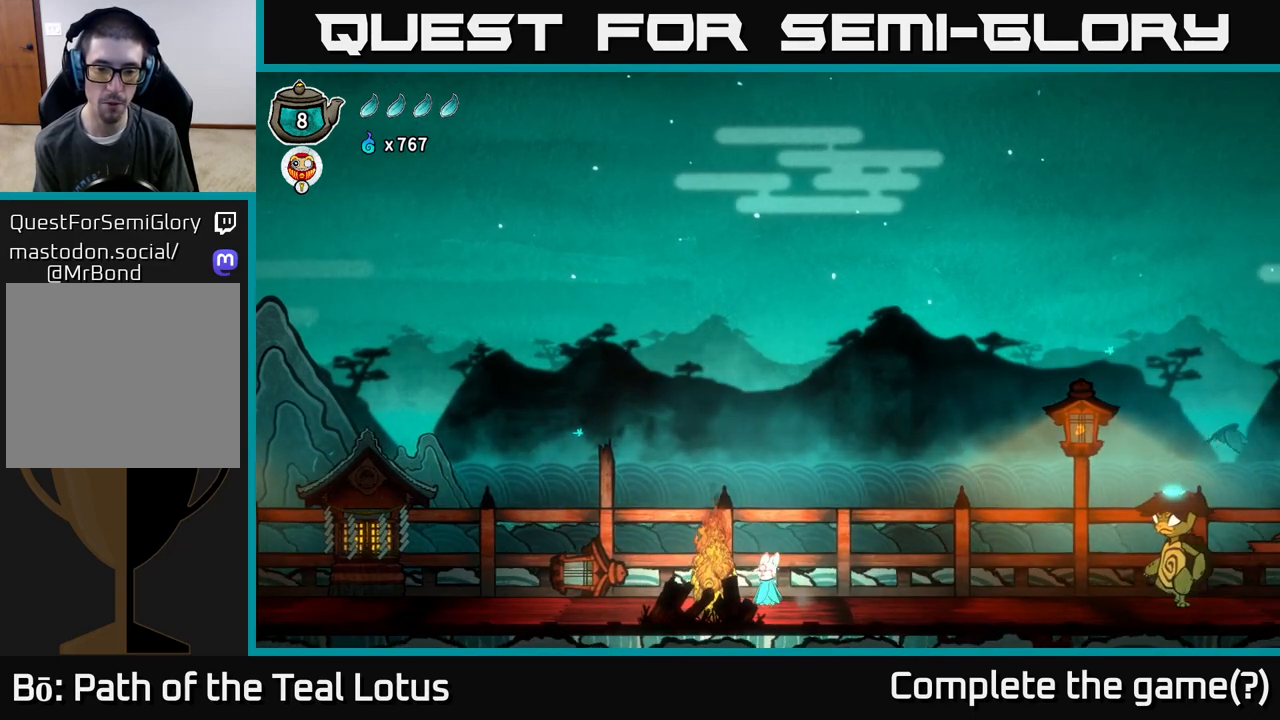
{"buttons": [], "left_stick": "left", "right_stick": "center", "events": [[17, "left_stick", "left"]]}
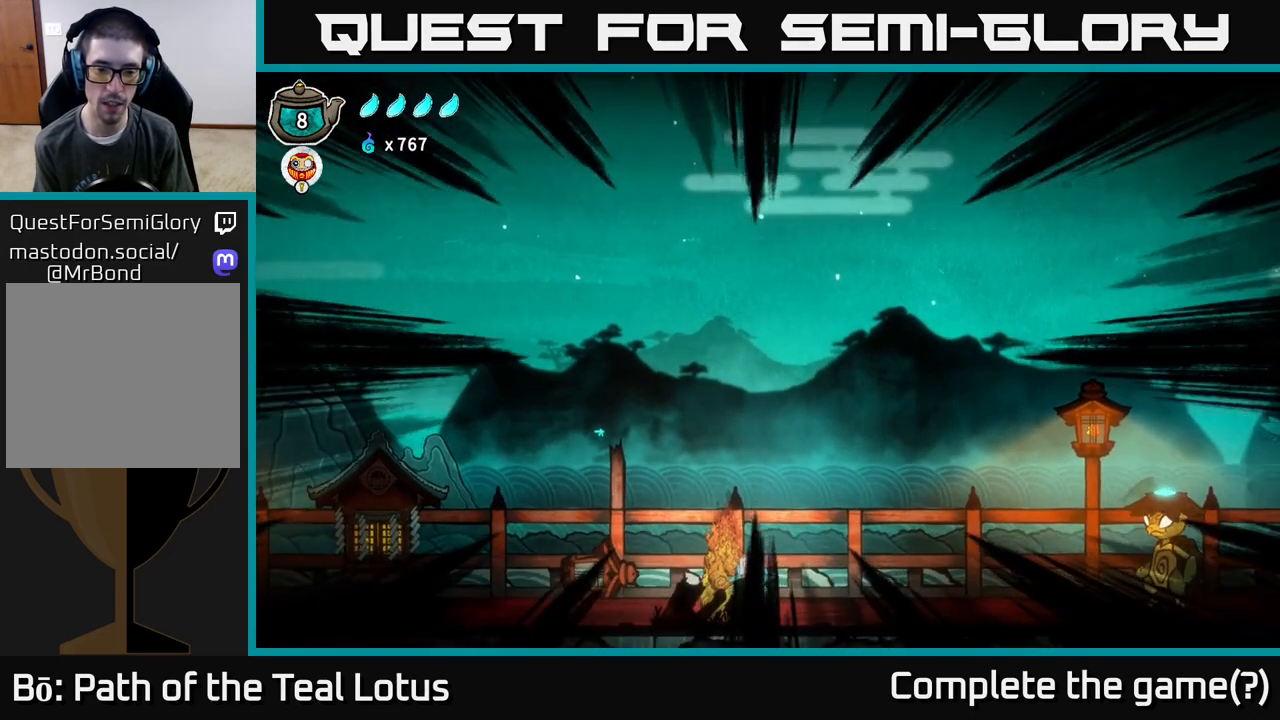
{"buttons": [], "left_stick": "center", "right_stick": "center", "events": [[33, "left_stick", "center"], [117, "left_stick", "right"], [417, "left_stick", "center"]]}
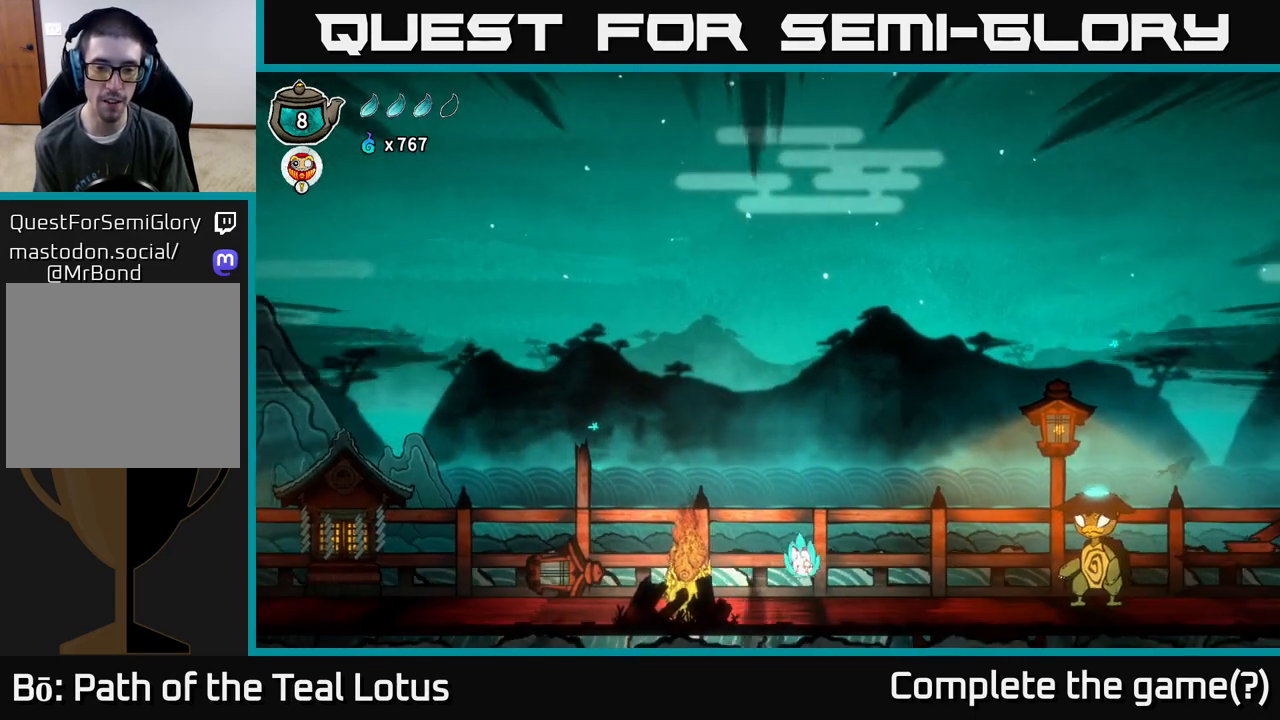
{"buttons": ["A", "X"], "left_stick": "down", "right_stick": "center", "events": [[50, "left_stick", "left"], [333, "A", "down"], [433, "left_stick", "down"], [483, "X", "down"]]}
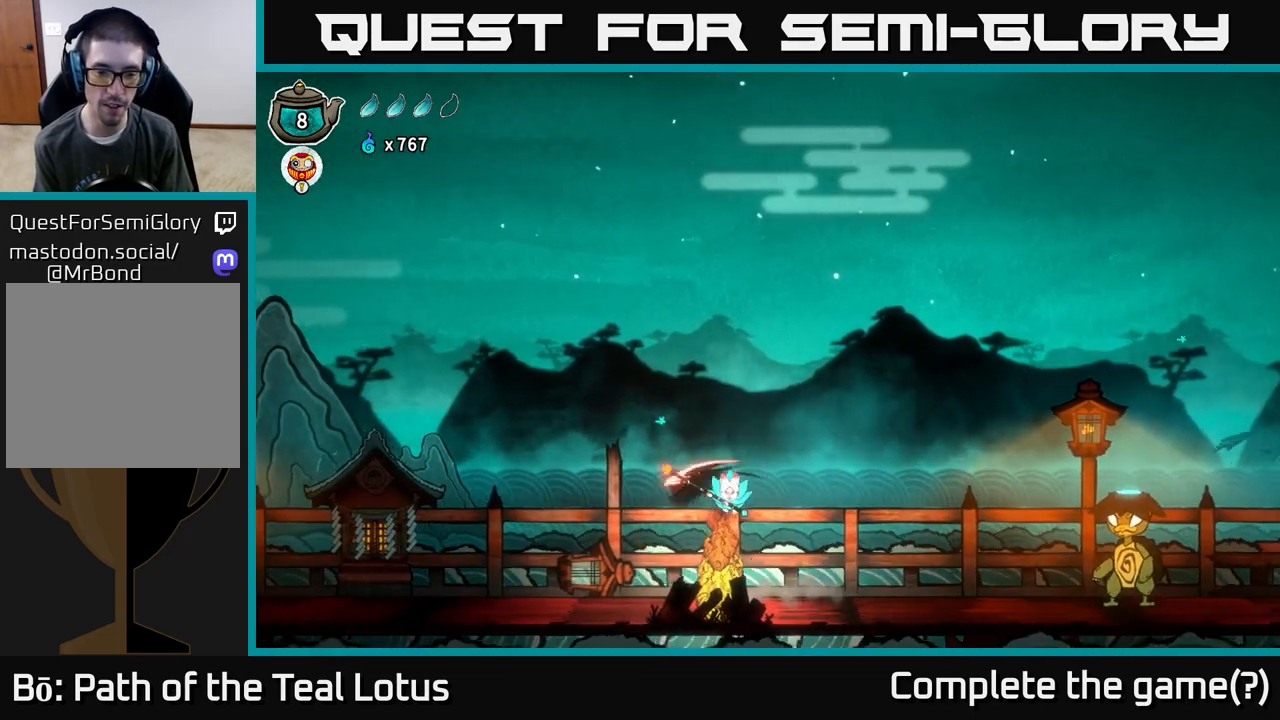
{"buttons": [], "left_stick": "down-left", "right_stick": "center", "events": [[217, "left_stick", "down-left"], [233, "X", "up"], [300, "A", "up"]]}
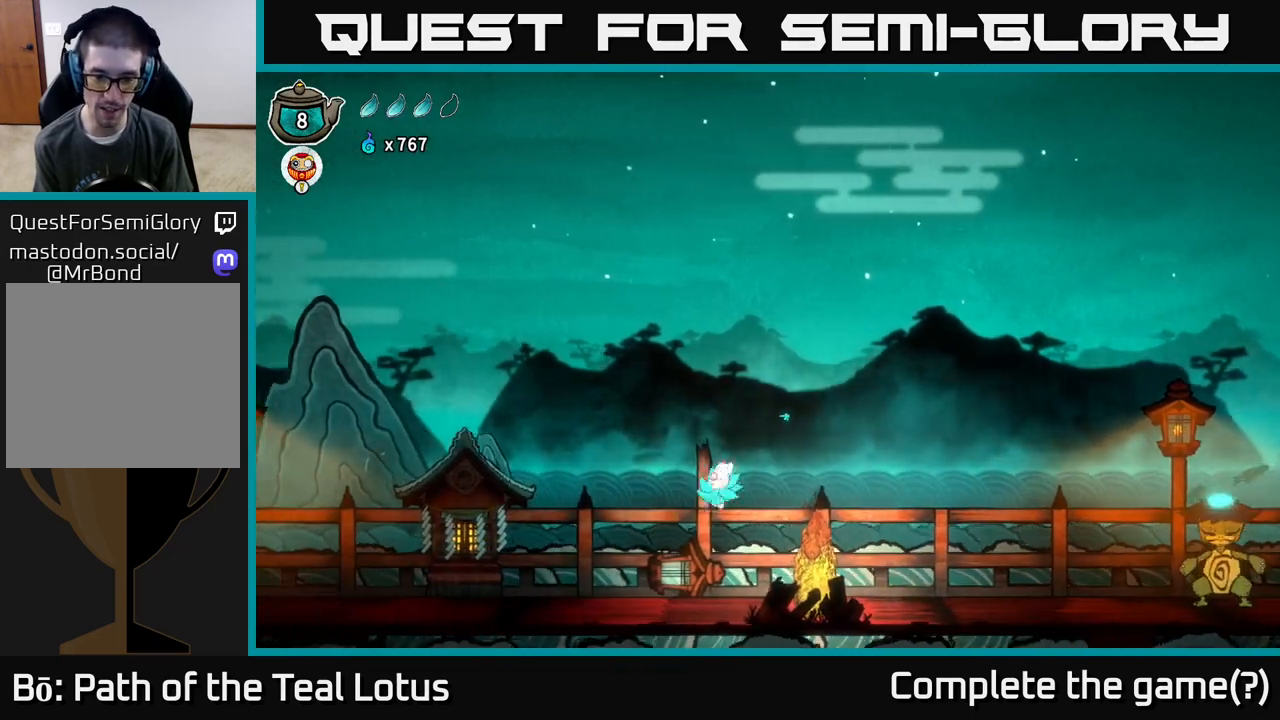
{"buttons": [], "left_stick": "right", "right_stick": "center", "events": [[367, "left_stick", "right"]]}
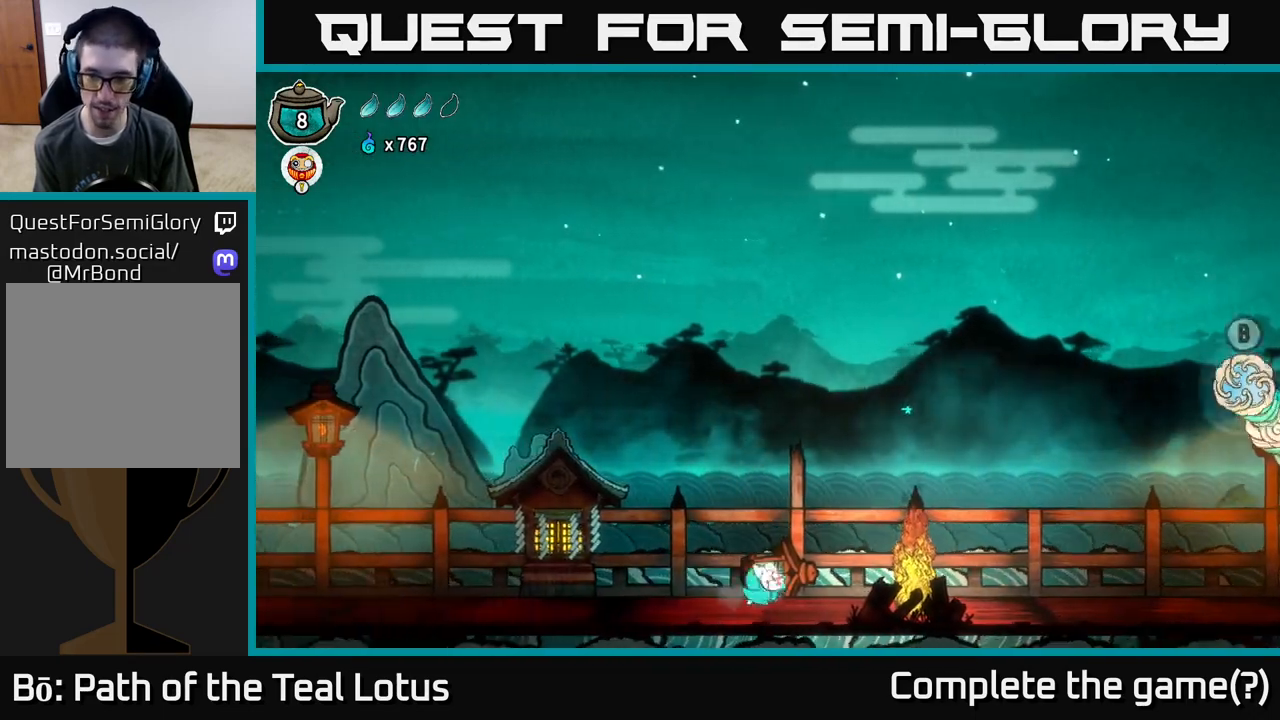
{"buttons": ["A"], "left_stick": "center", "right_stick": "center", "events": [[100, "left_stick", "center"], [500, "A", "down"]]}
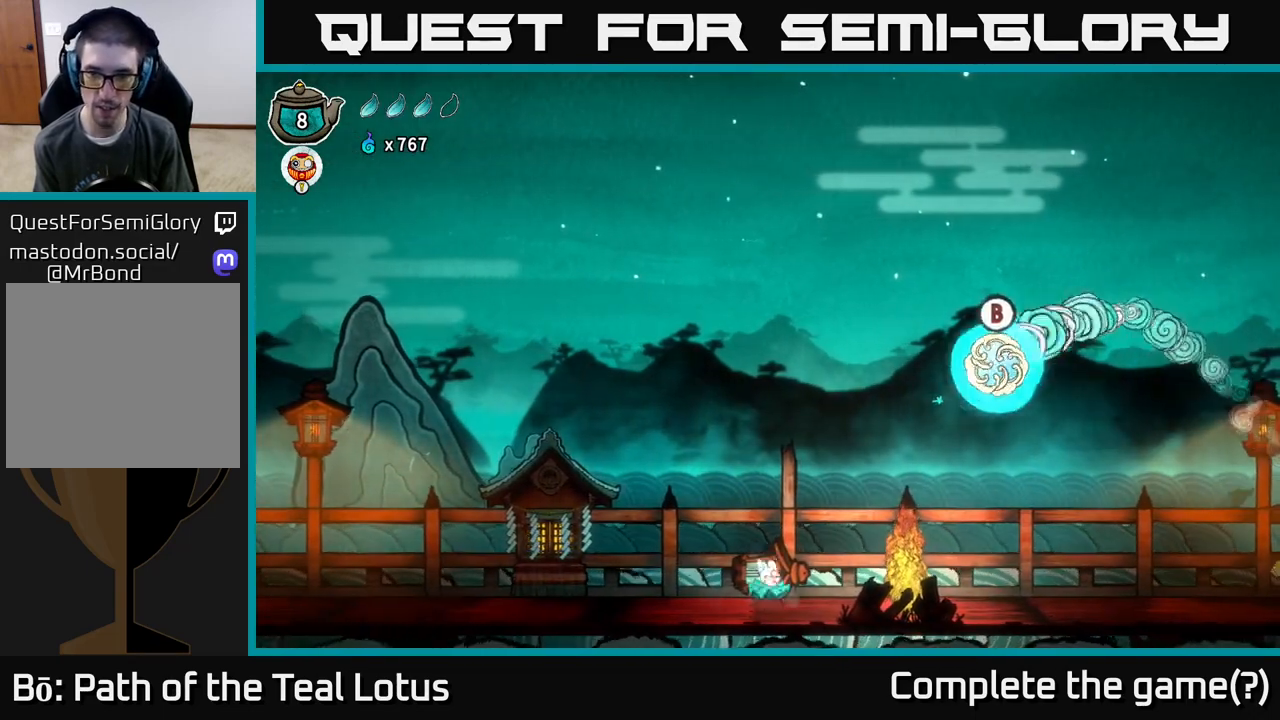
{"buttons": ["B"], "left_stick": "down", "right_stick": "center", "events": [[100, "left_stick", "right"], [150, "A", "up"], [233, "B", "down"], [300, "left_stick", "down"]]}
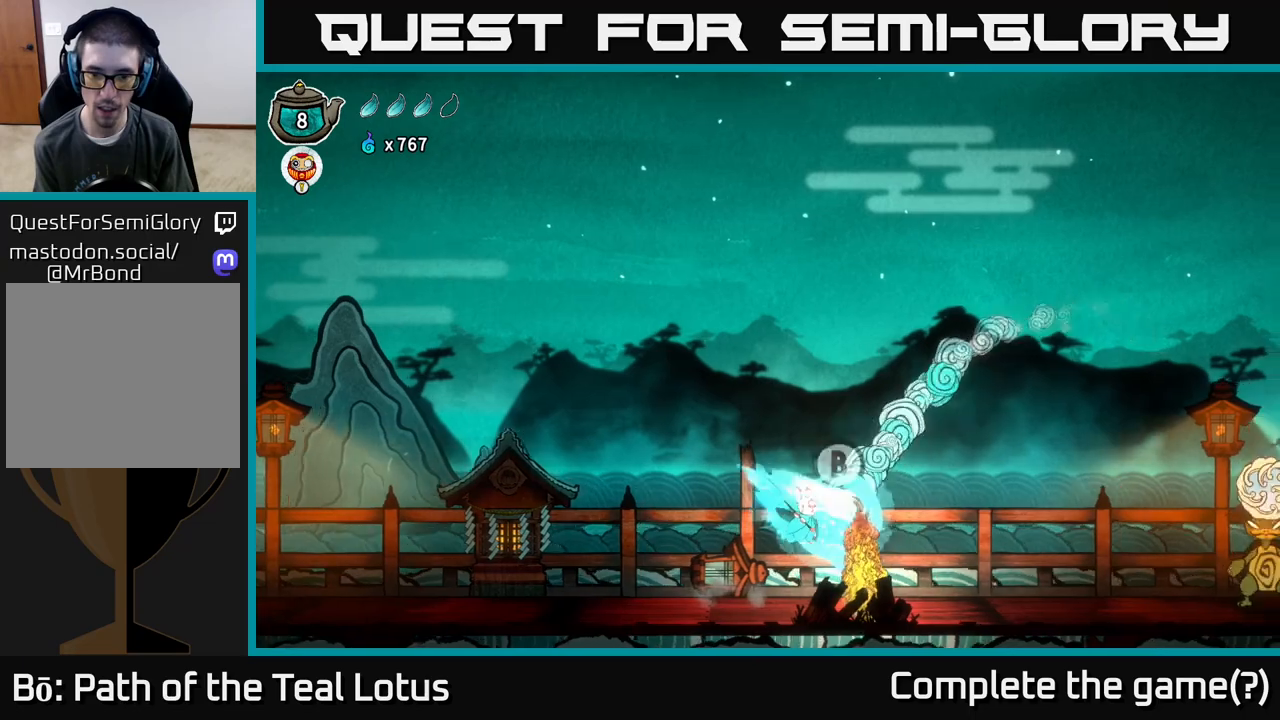
{"buttons": [], "left_stick": "down-left", "right_stick": "center", "events": [[167, "B", "up"], [217, "left_stick", "down-left"]]}
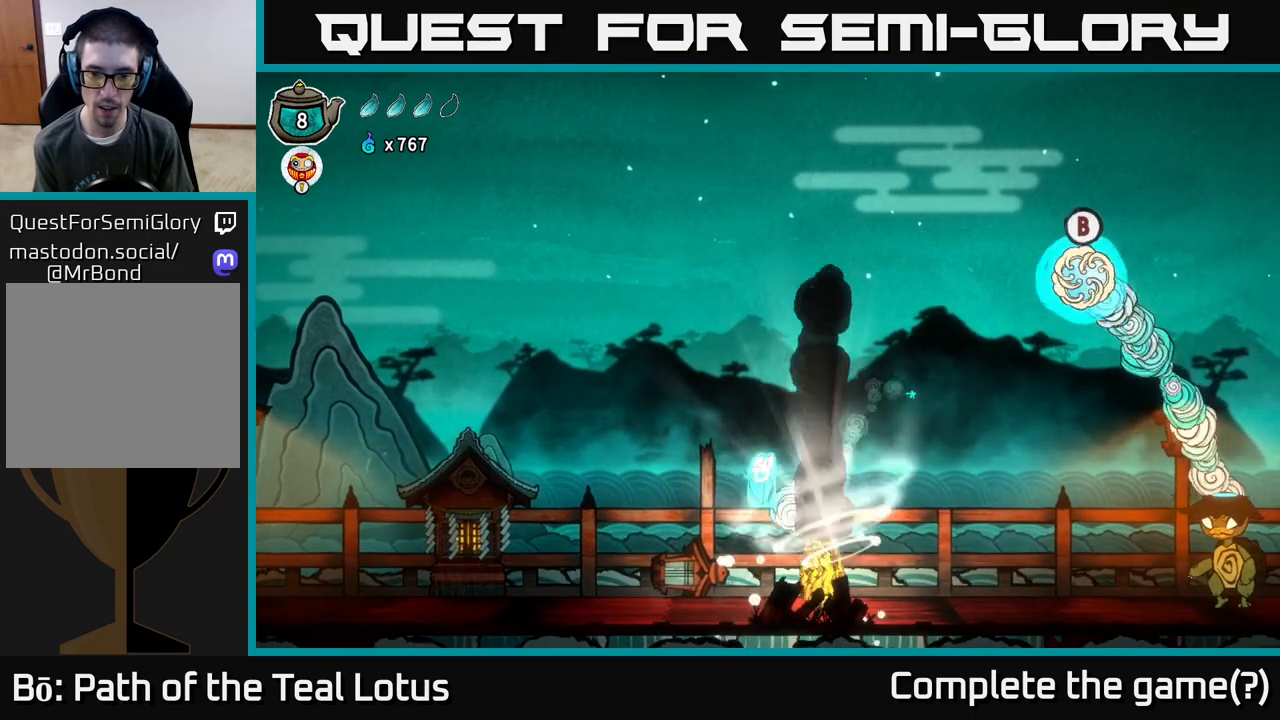
{"buttons": [], "left_stick": "center", "right_stick": "center", "events": [[67, "left_stick", "left"], [400, "left_stick", "center"]]}
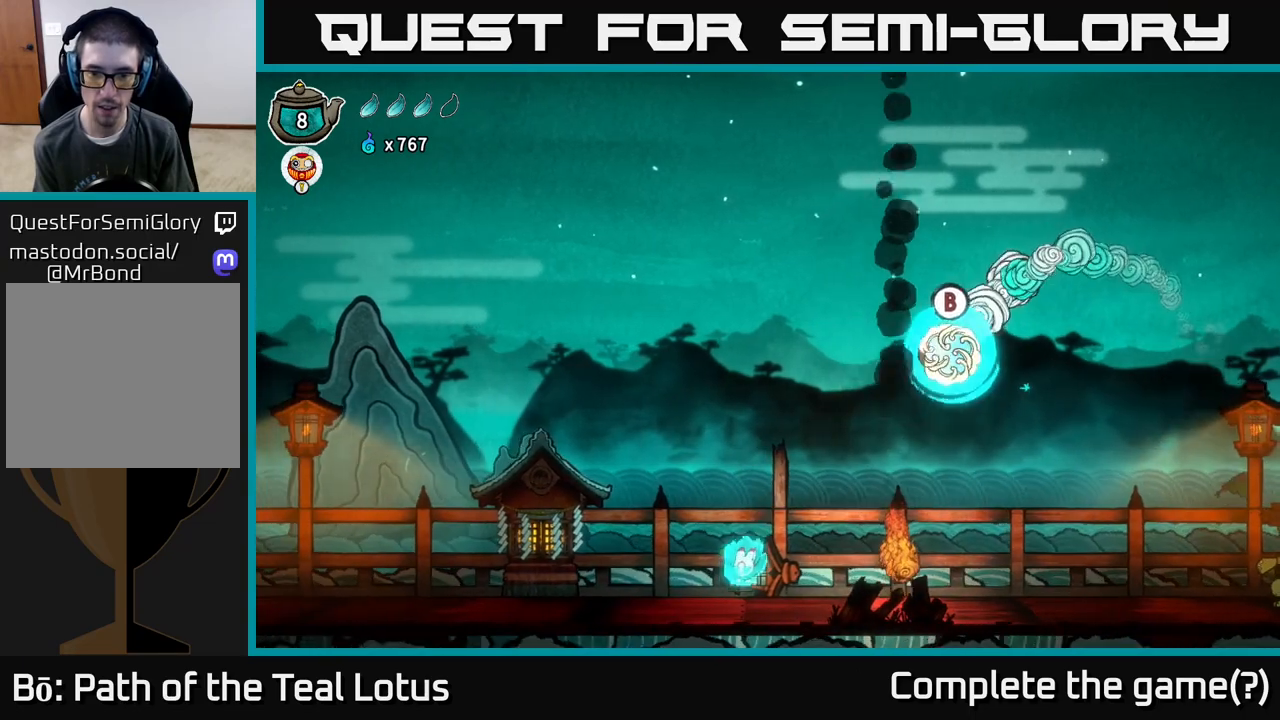
{"buttons": ["B"], "left_stick": "down", "right_stick": "center", "events": [[50, "A", "down"], [117, "left_stick", "right"], [200, "A", "up"], [267, "B", "down"], [317, "left_stick", "down"]]}
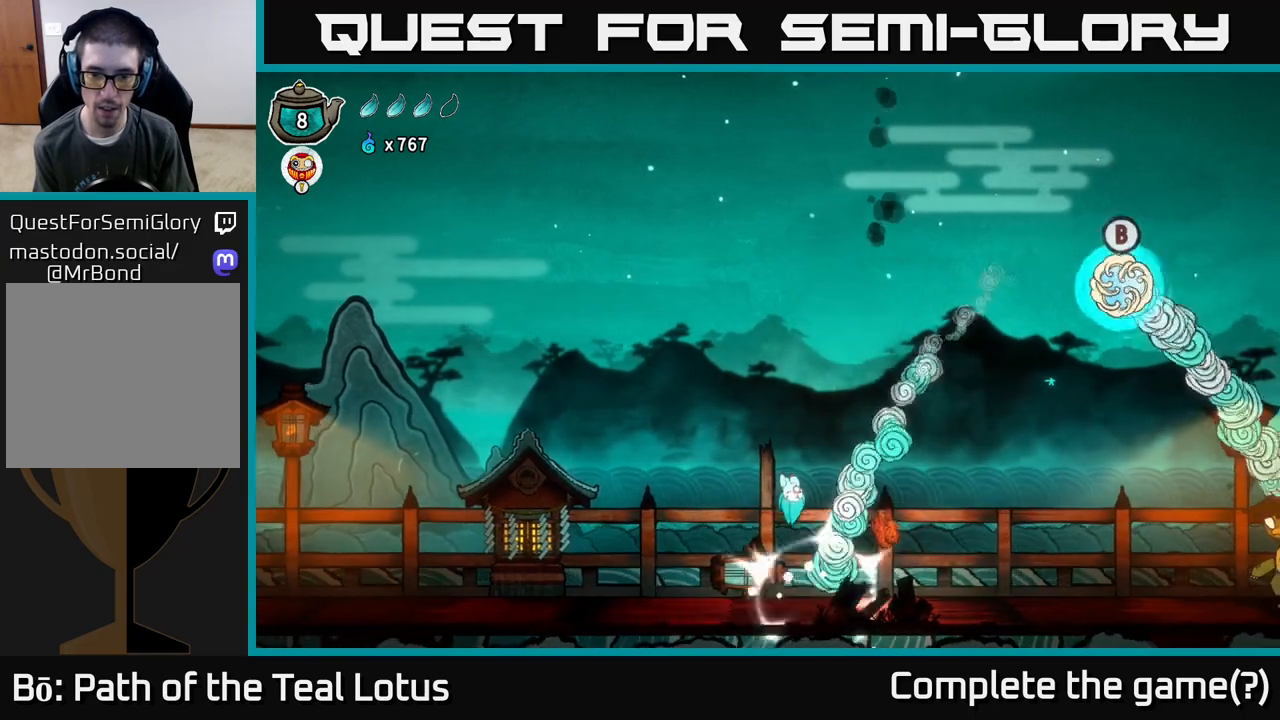
{"buttons": ["A"], "left_stick": "left", "right_stick": "center", "events": [[200, "B", "up"], [200, "left_stick", "down-left"], [400, "left_stick", "left"], [450, "A", "down"]]}
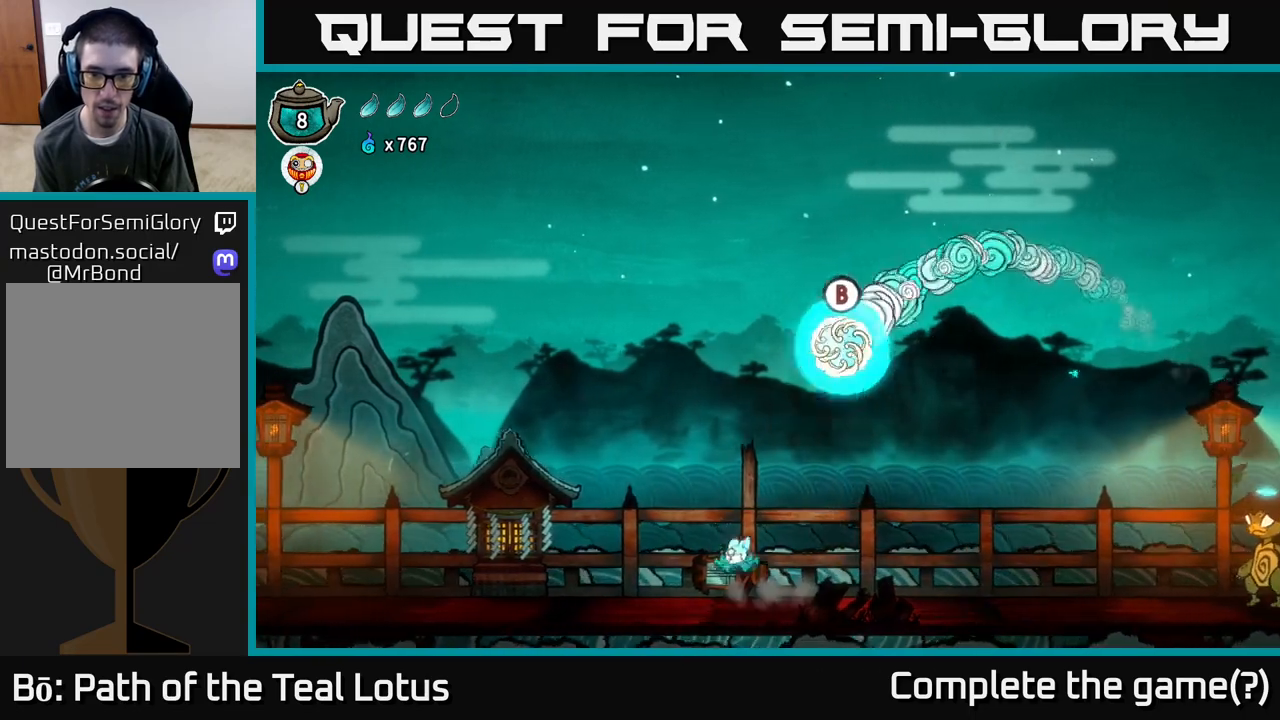
{"buttons": ["B"], "left_stick": "down", "right_stick": "center", "events": [[100, "left_stick", "up-right"], [133, "A", "up"], [183, "B", "down"], [183, "left_stick", "down-right"], [233, "left_stick", "down"]]}
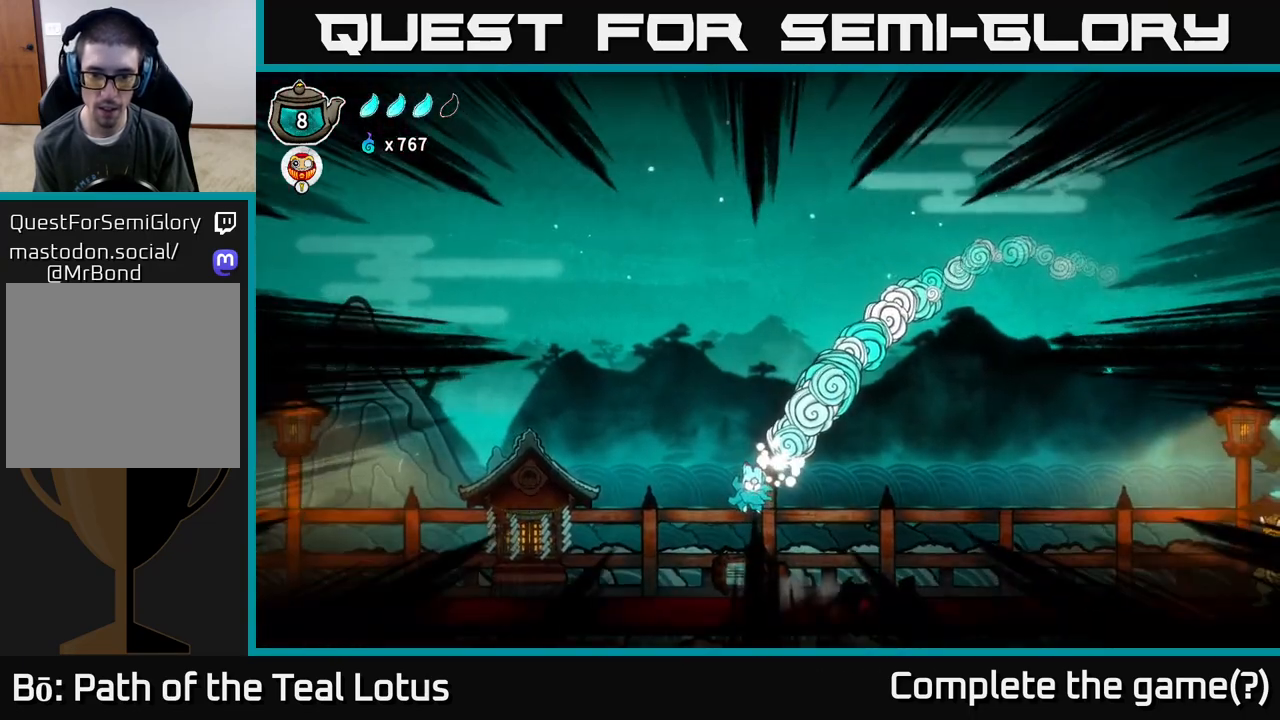
{"buttons": [], "left_stick": "right", "right_stick": "center", "events": [[150, "B", "up"], [250, "left_stick", "center"], [433, "left_stick", "right"]]}
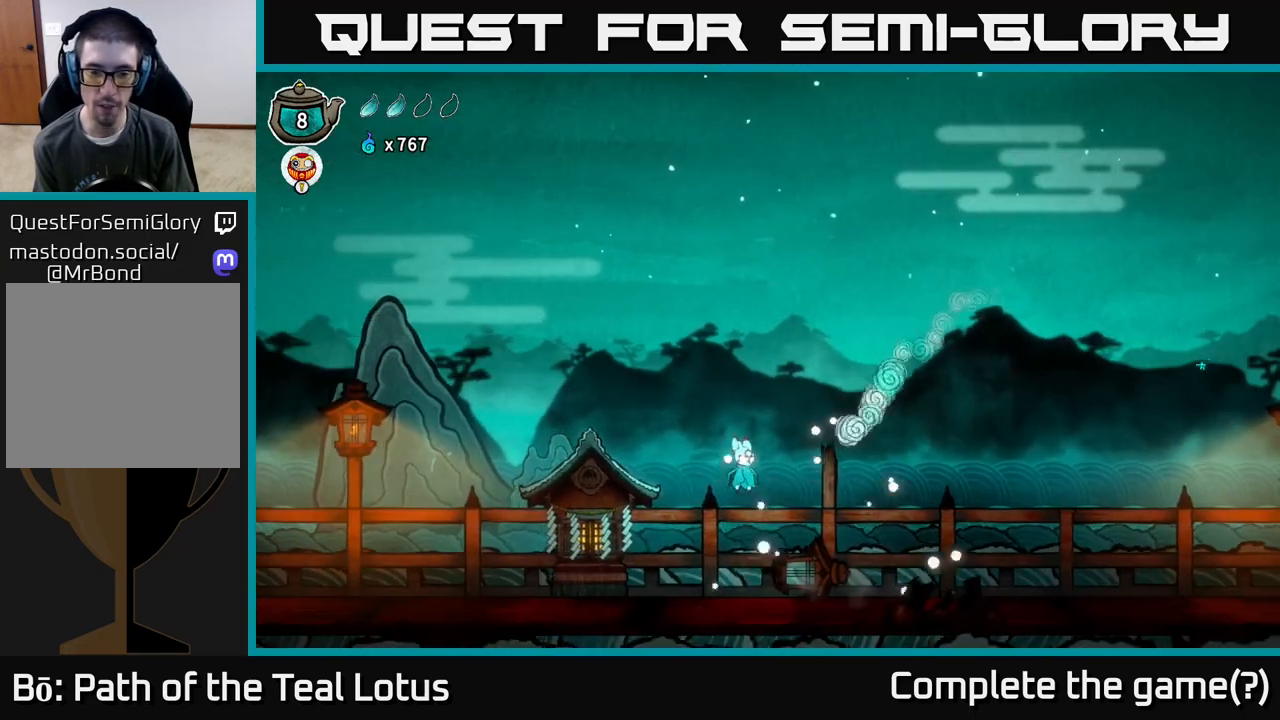
{"buttons": [], "left_stick": "left", "right_stick": "center", "events": [[217, "X", "down"], [333, "left_stick", "left"], [383, "X", "up"]]}
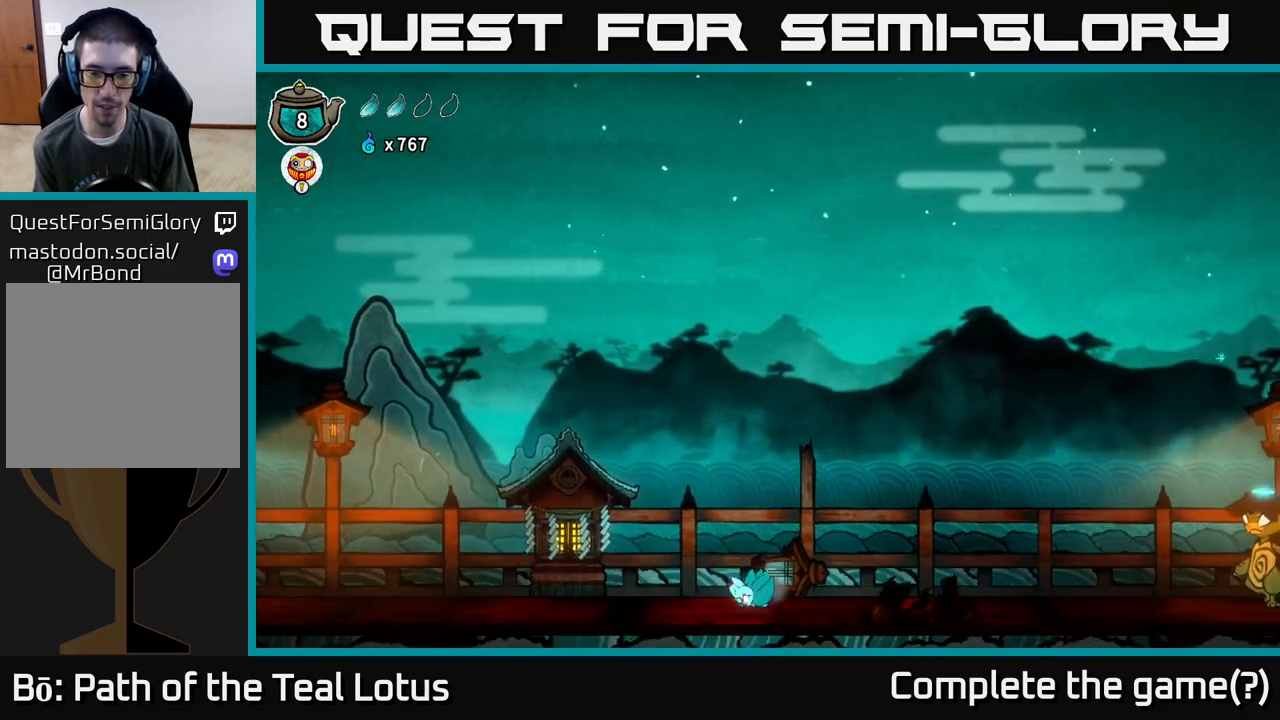
{"buttons": [], "left_stick": "left", "right_stick": "center", "events": []}
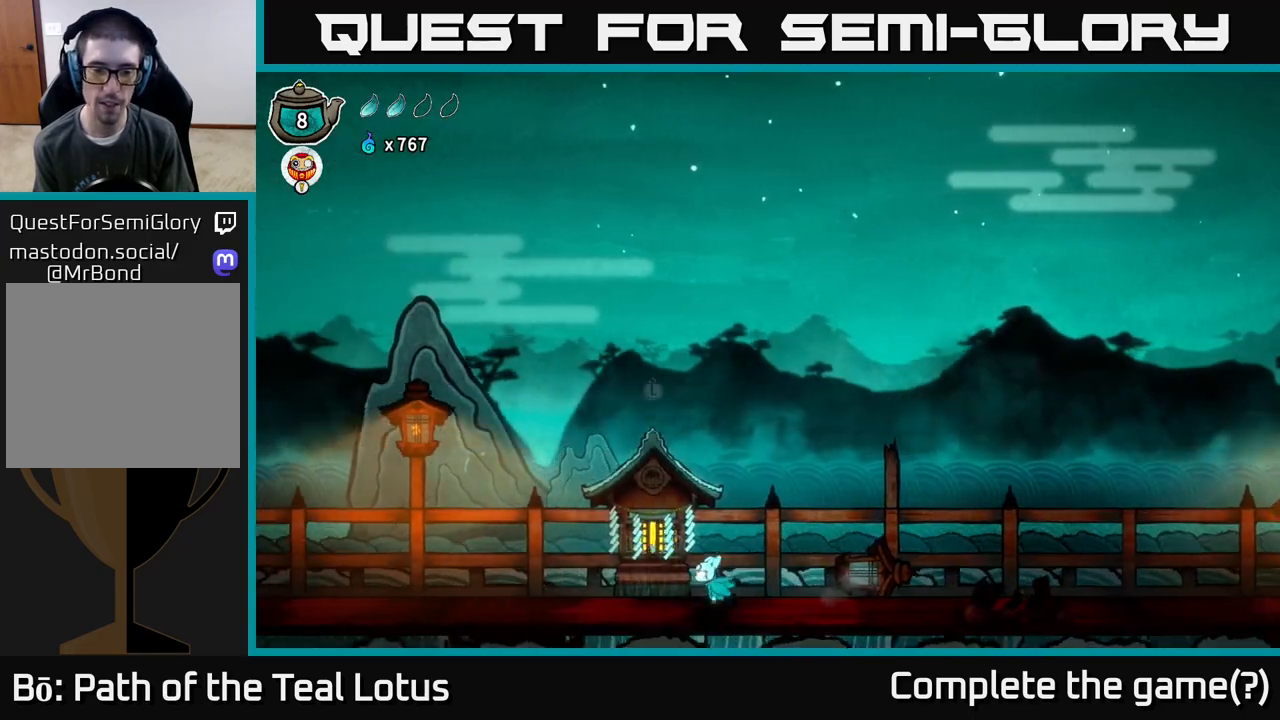
{"buttons": [], "left_stick": "center", "right_stick": "center", "events": [[167, "left_stick", "center"], [250, "left_stick", "up"], [433, "left_stick", "center"]]}
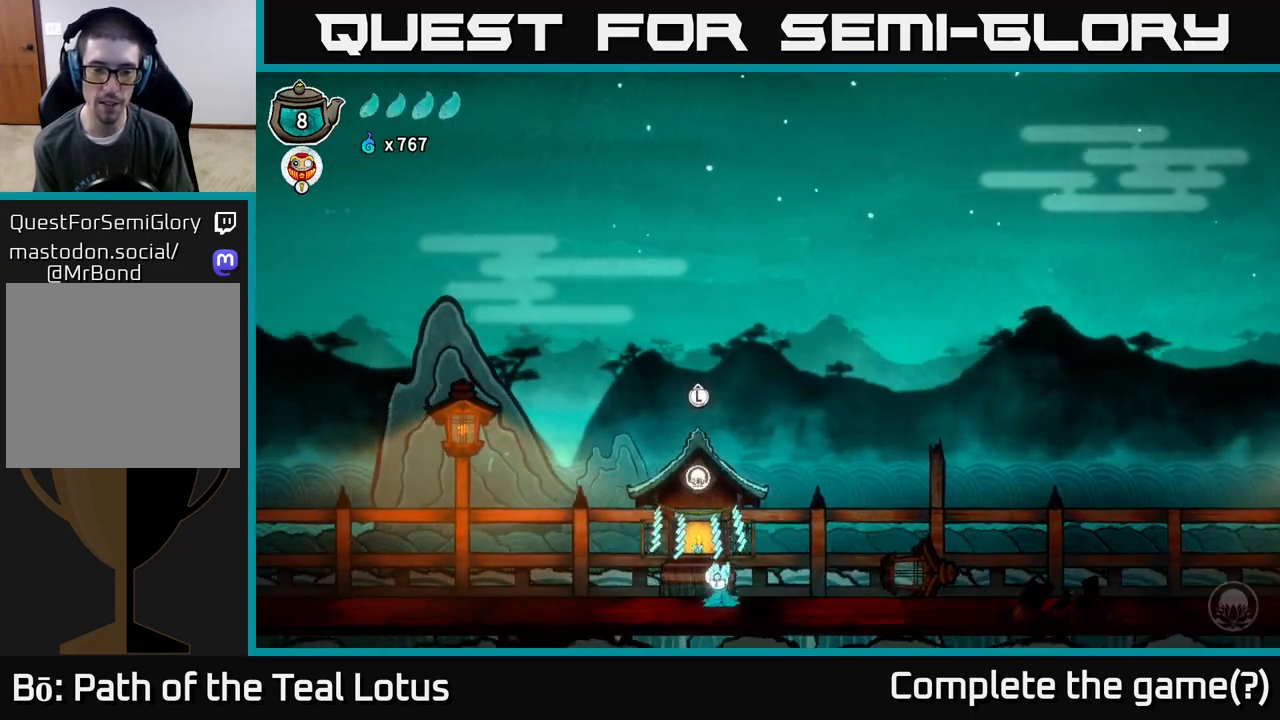
{"buttons": [], "left_stick": "right", "right_stick": "center", "events": [[417, "left_stick", "right"]]}
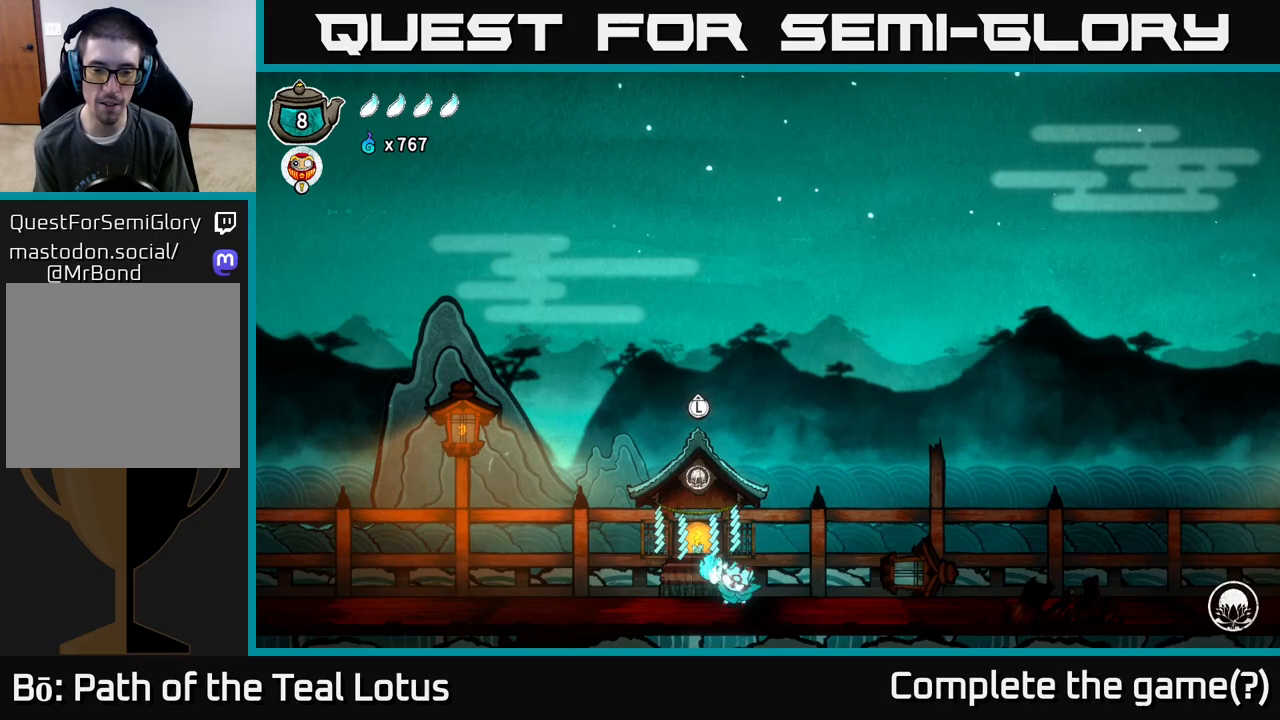
{"buttons": [], "left_stick": "right", "right_stick": "center", "events": []}
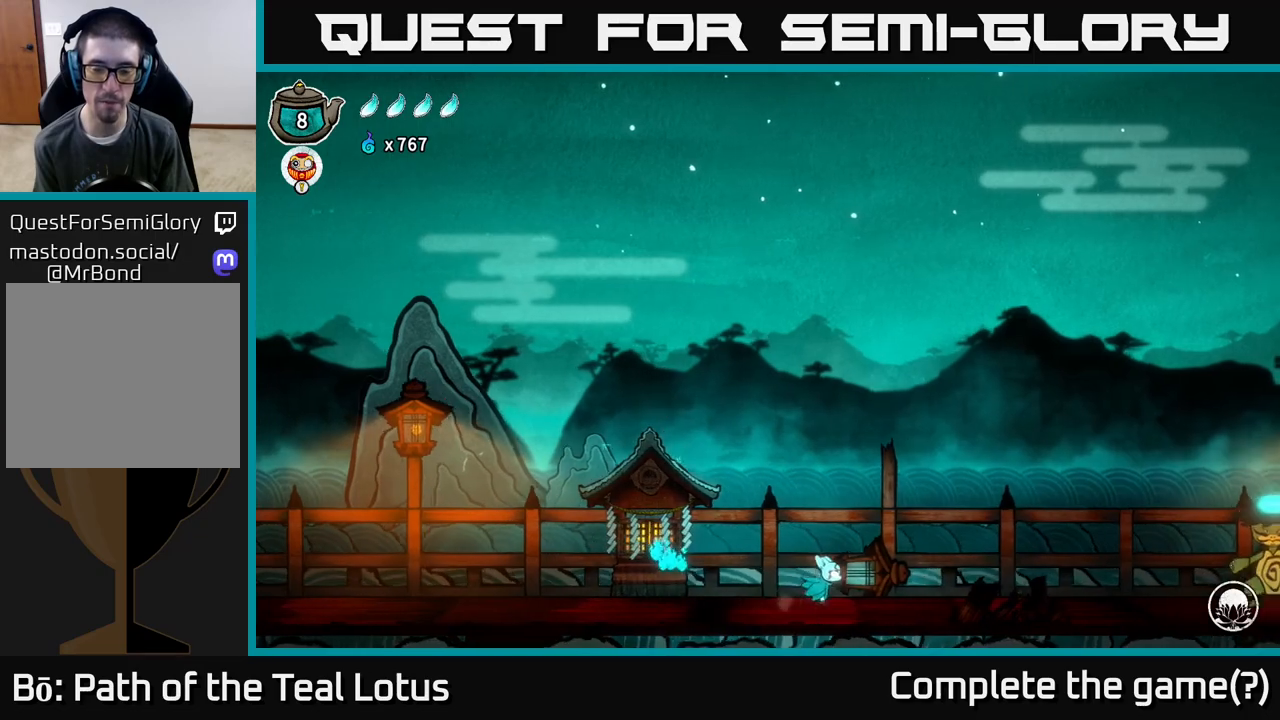
{"buttons": [], "left_stick": "right", "right_stick": "center", "events": []}
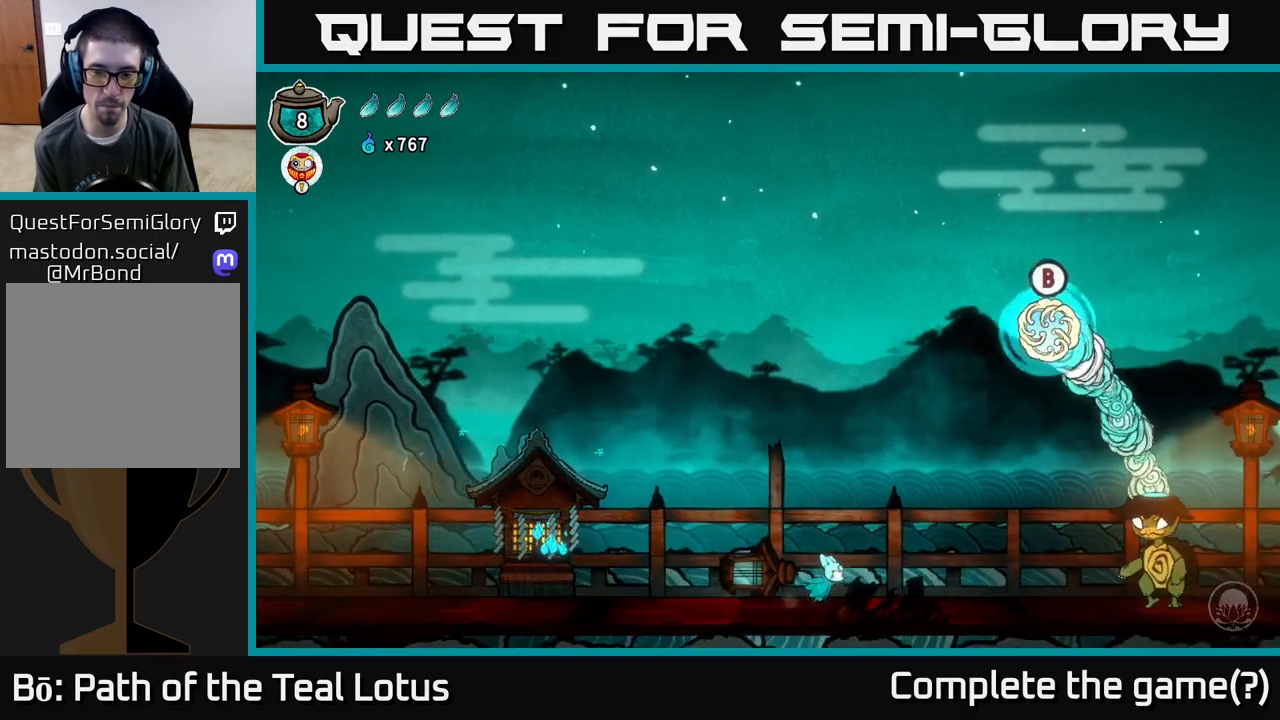
{"buttons": ["B"], "left_stick": "center", "right_stick": "center", "events": [[50, "left_stick", "center"], [233, "A", "down"], [417, "A", "up"], [500, "B", "down"]]}